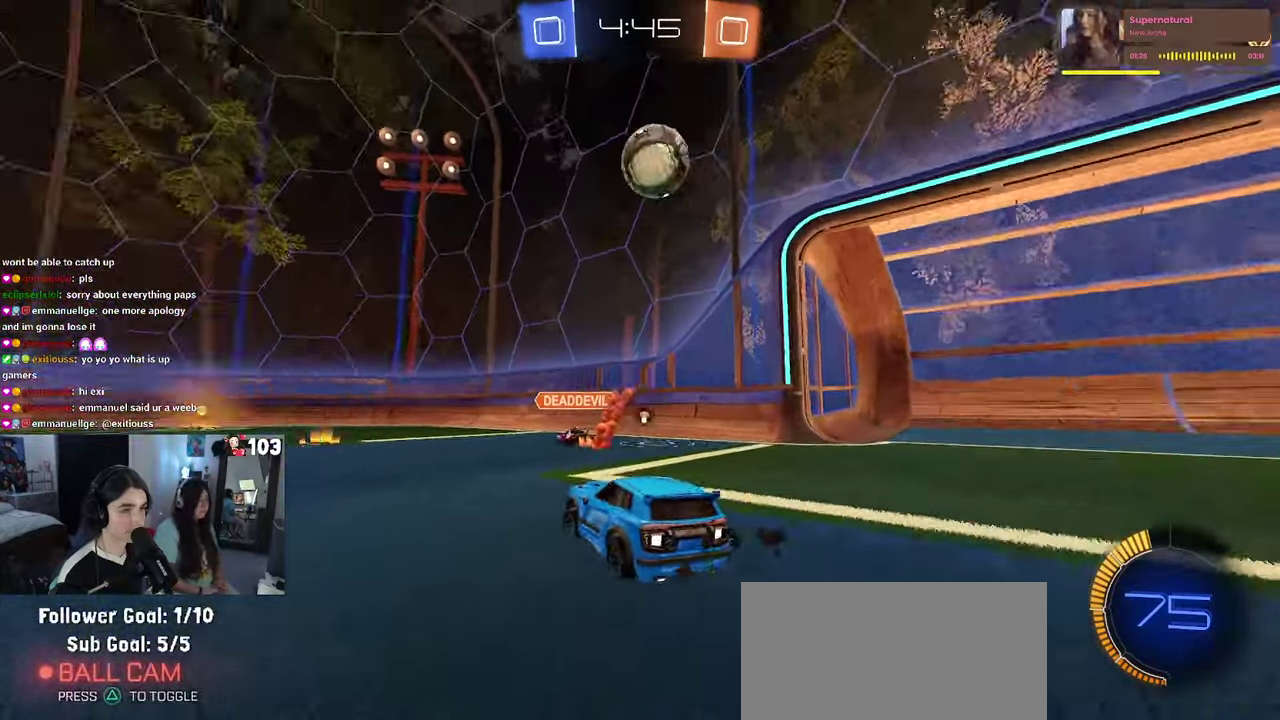
Gameplay with a controller (PlayStation layout); each line is a JSON object with the inputs held at the frame after it. "events" lists button and stick changes between this image and that frame as [ms after this image, input, new state], when the widget could be followed in between. This document gives stick clicks only as held states, not as events. Not read: L1.
{"buttons": ["R2"], "left_stick": "center", "right_stick": "center", "events": [[50, "left_stick", "center"], [84, "TRIANGLE", "up"], [300, "left_stick", "left"], [383, "left_stick", "center"]]}
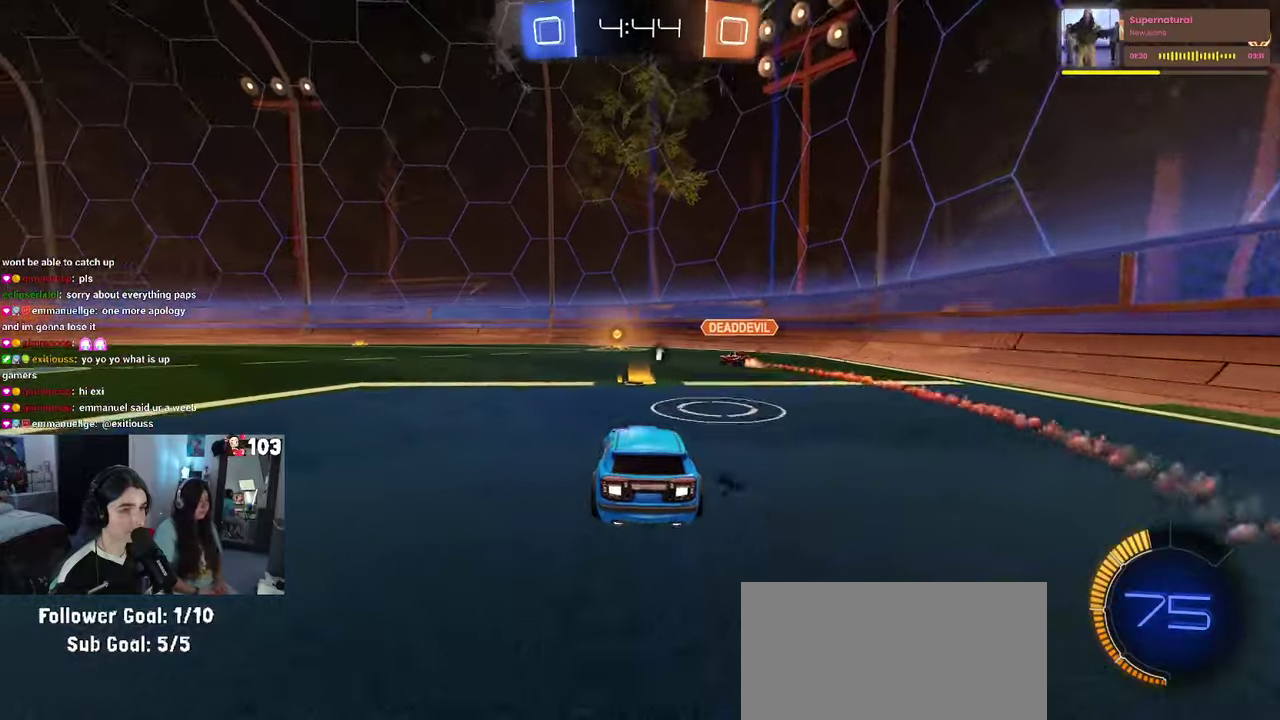
{"buttons": ["SQUARE", "R2"], "left_stick": "center", "right_stick": "center", "events": [[50, "left_stick", "left"], [100, "R1", "down"], [133, "left_stick", "center"], [250, "left_stick", "left"], [283, "R1", "up"], [283, "SQUARE", "down"], [433, "left_stick", "center"]]}
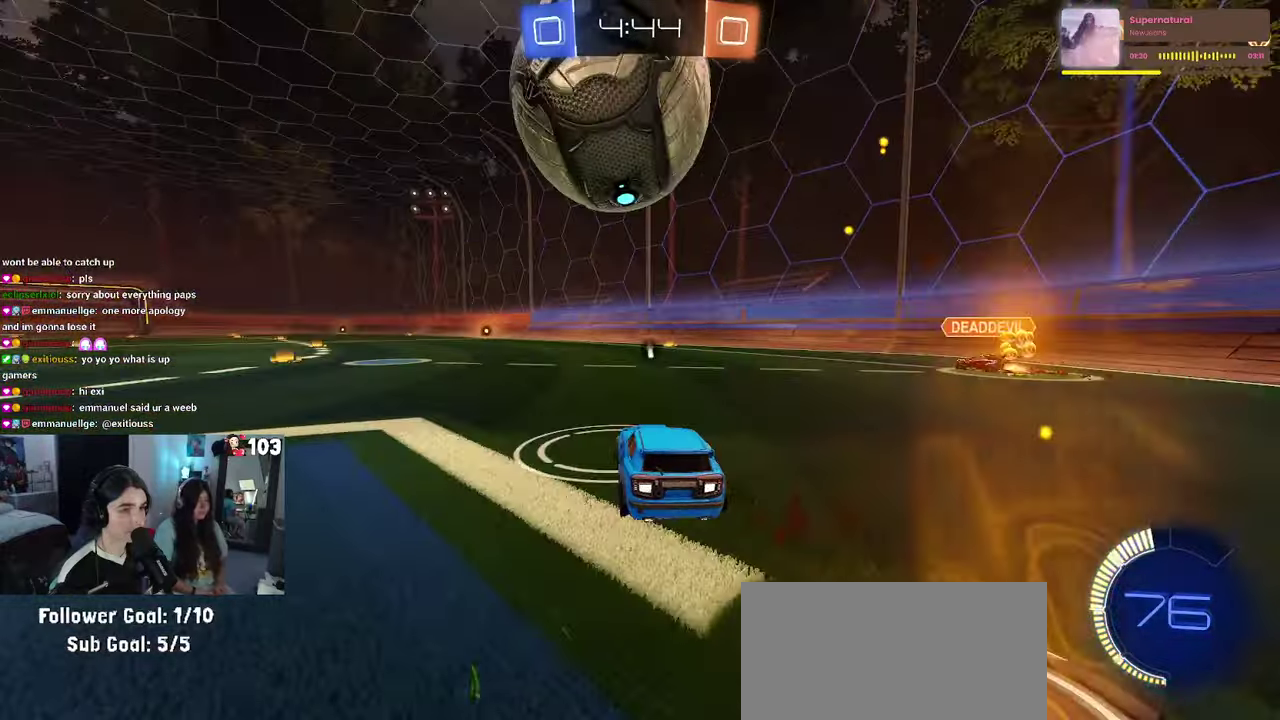
{"buttons": ["R1", "R2"], "left_stick": "center", "right_stick": "center", "events": [[33, "left_stick", "right"], [83, "SQUARE", "up"], [133, "left_stick", "center"], [250, "R1", "down"]]}
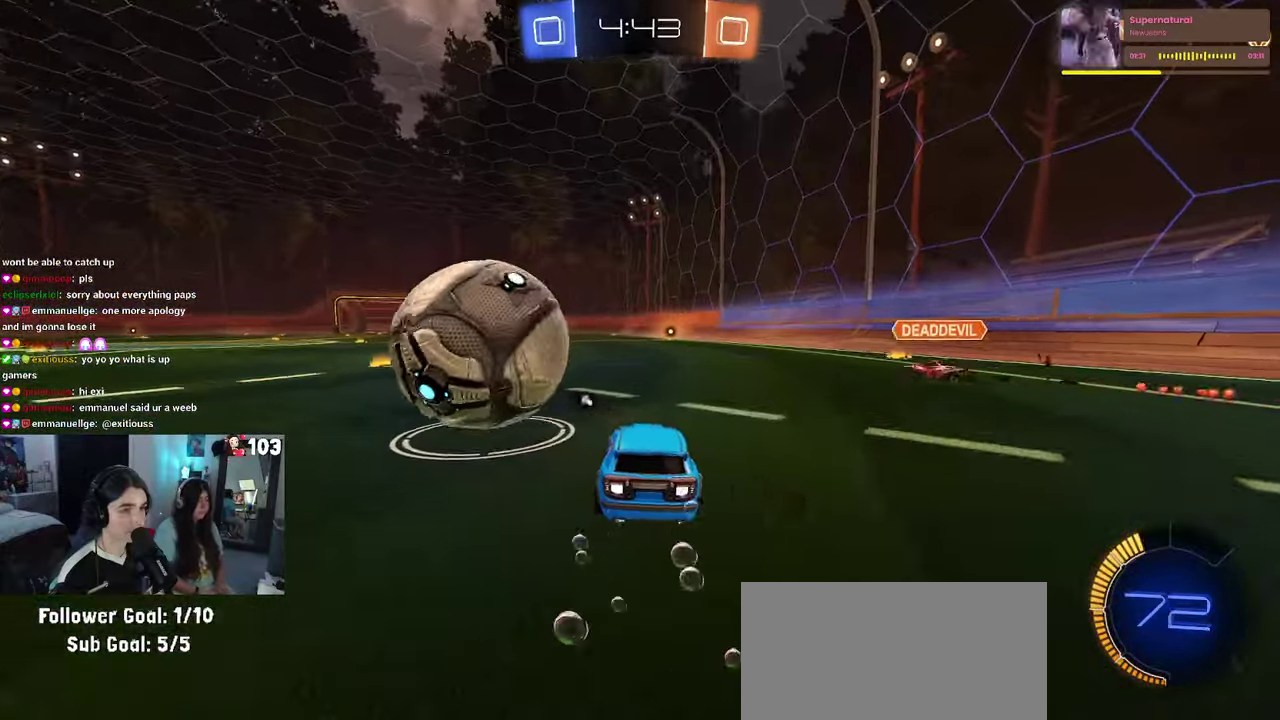
{"buttons": ["CROSS", "R1", "R2"], "left_stick": "left", "right_stick": "center"}
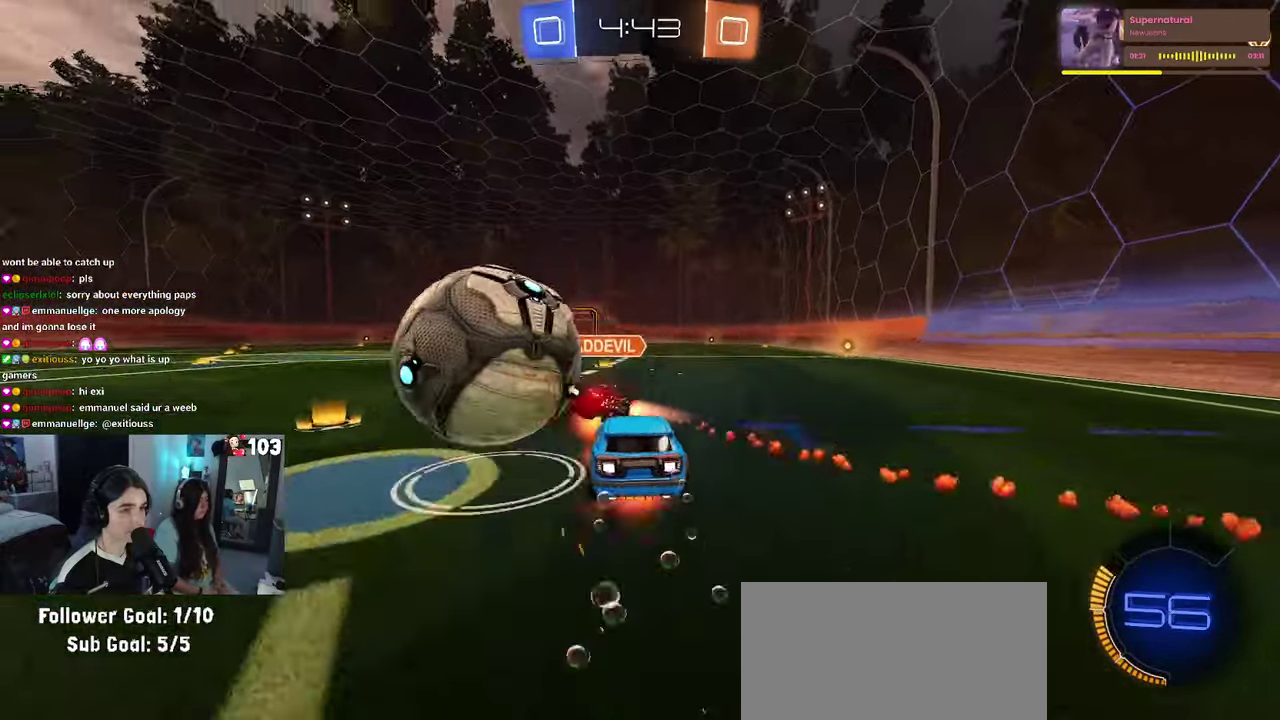
{"buttons": ["SQUARE", "R2"], "left_stick": "down-left", "right_stick": "center"}
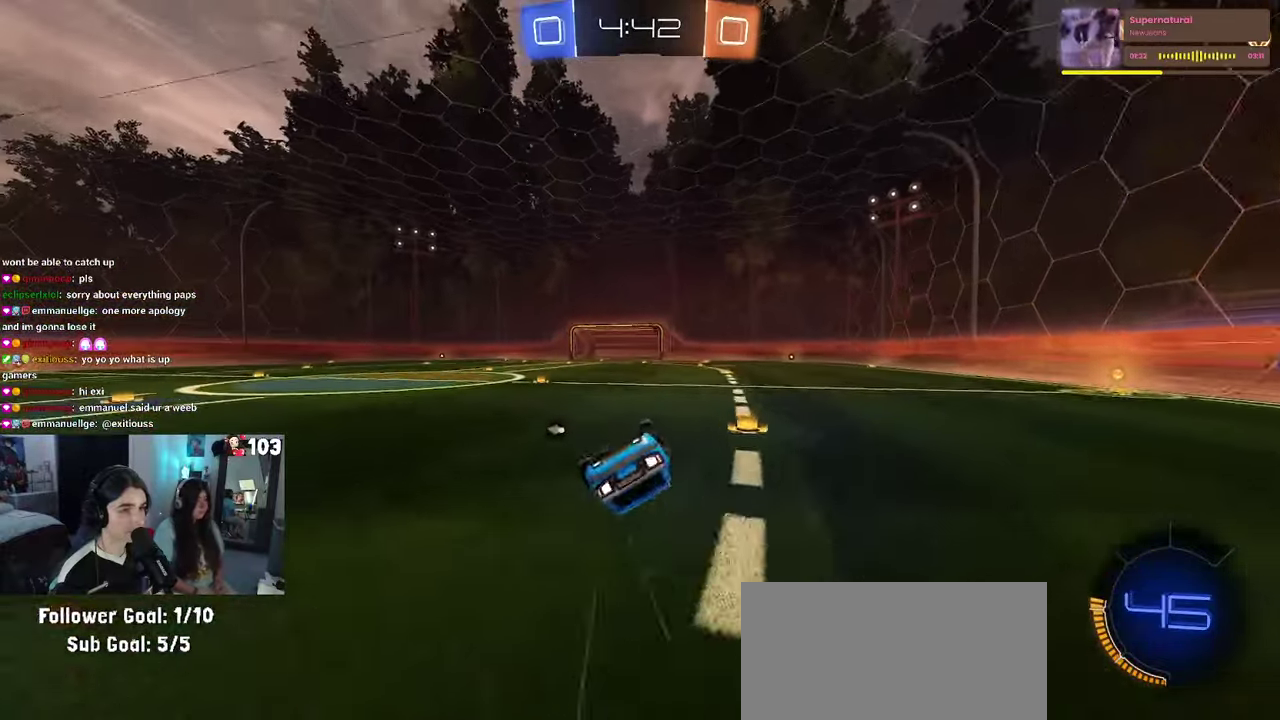
{"buttons": ["R2"], "left_stick": "left", "right_stick": "center"}
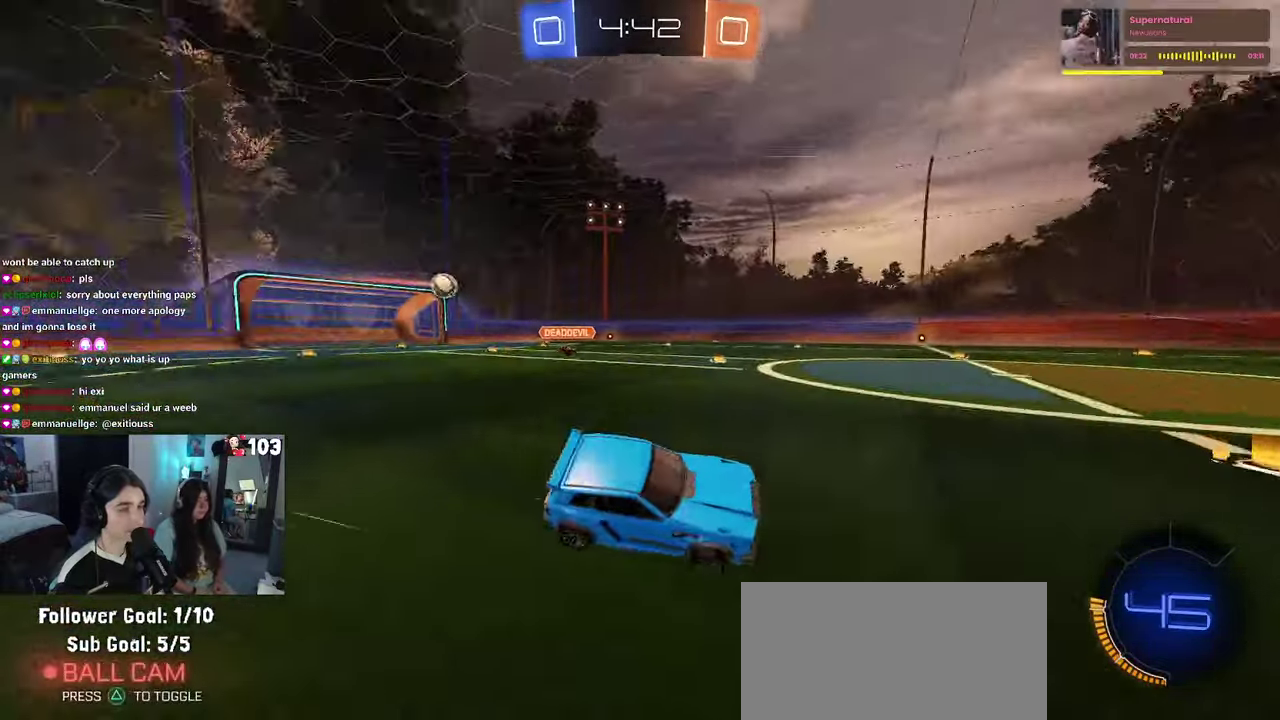
{"buttons": ["R1", "R2"], "left_stick": "left", "right_stick": "center", "events": [[166, "R1", "down"]]}
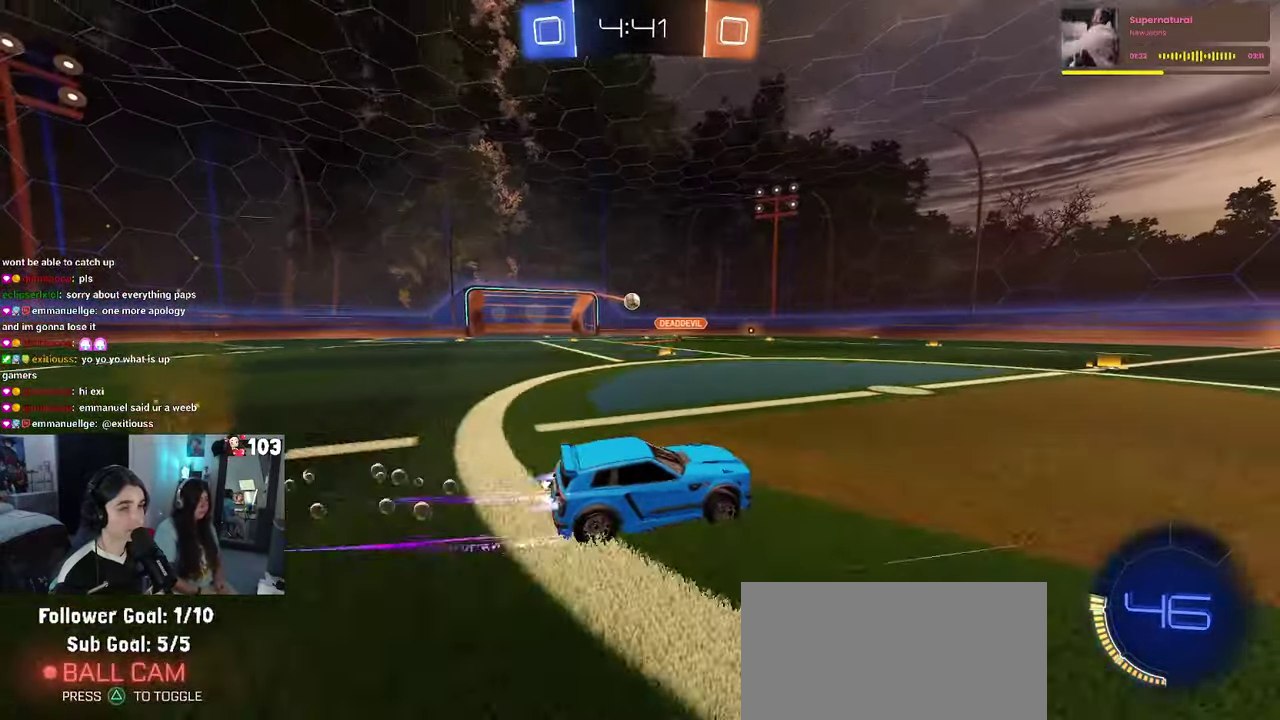
{"buttons": ["R2"], "left_stick": "left", "right_stick": "center"}
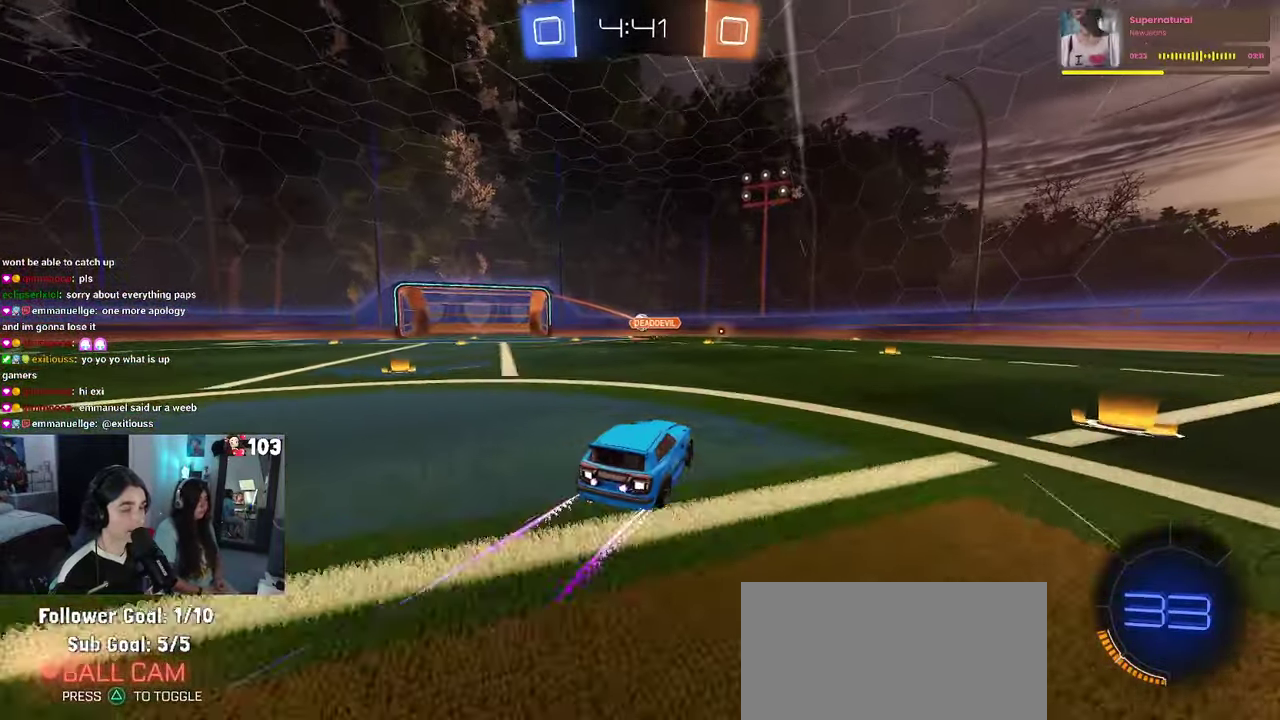
{"buttons": ["R2"], "left_stick": "center", "right_stick": "center"}
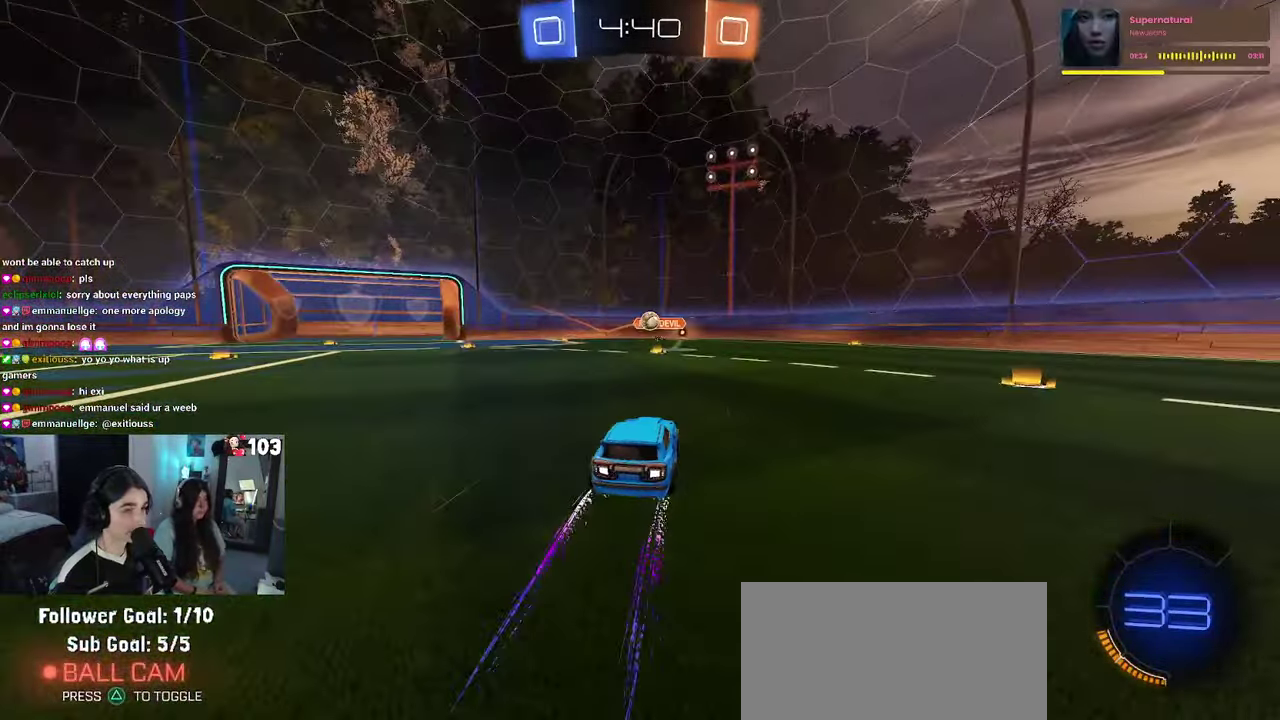
{"buttons": ["R2"], "left_stick": "center", "right_stick": "center", "events": []}
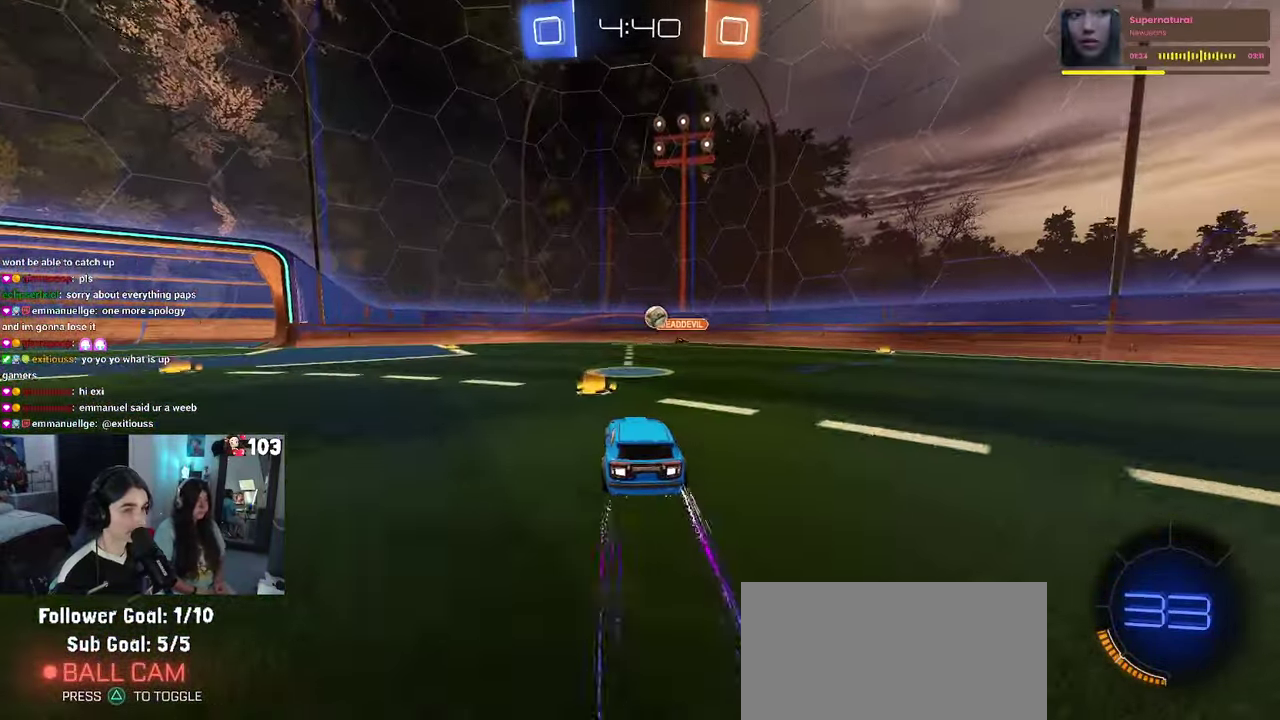
{"buttons": ["R2"], "left_stick": "center", "right_stick": "center", "events": [[133, "left_stick", "right"], [267, "left_stick", "center"]]}
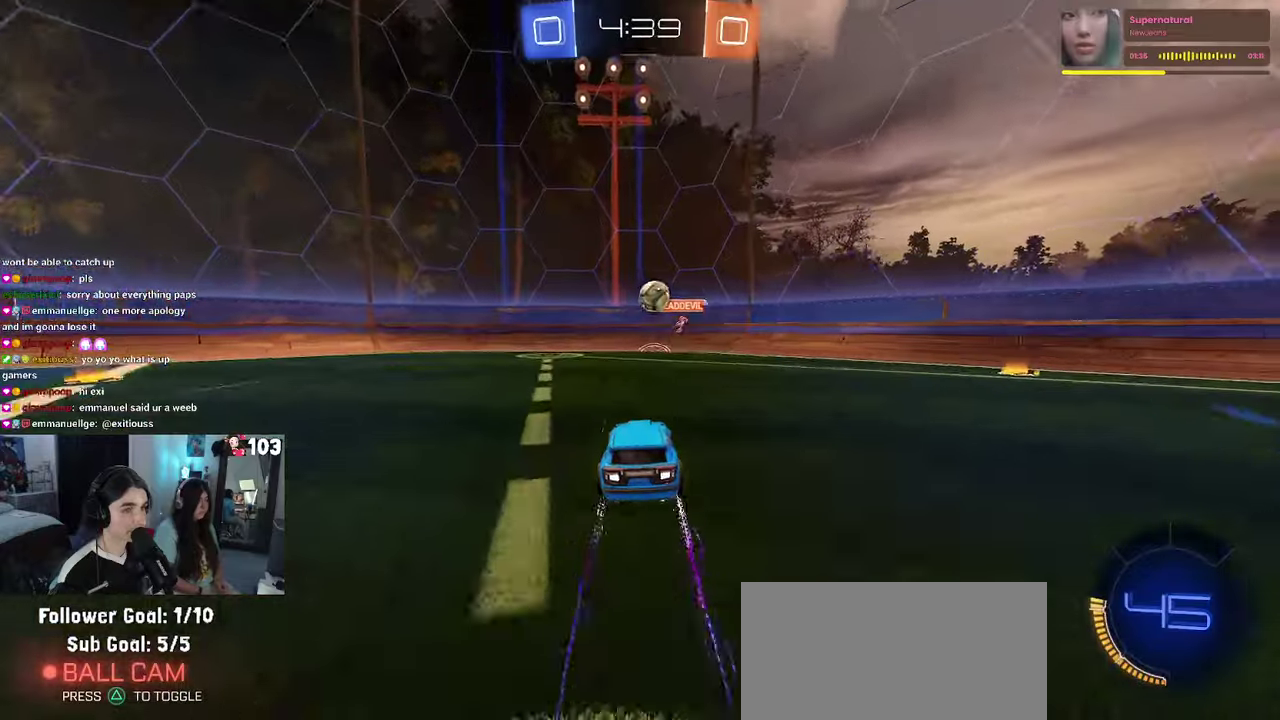
{"buttons": ["R2"], "left_stick": "center", "right_stick": "center", "events": [[417, "left_stick", "left"], [483, "left_stick", "center"]]}
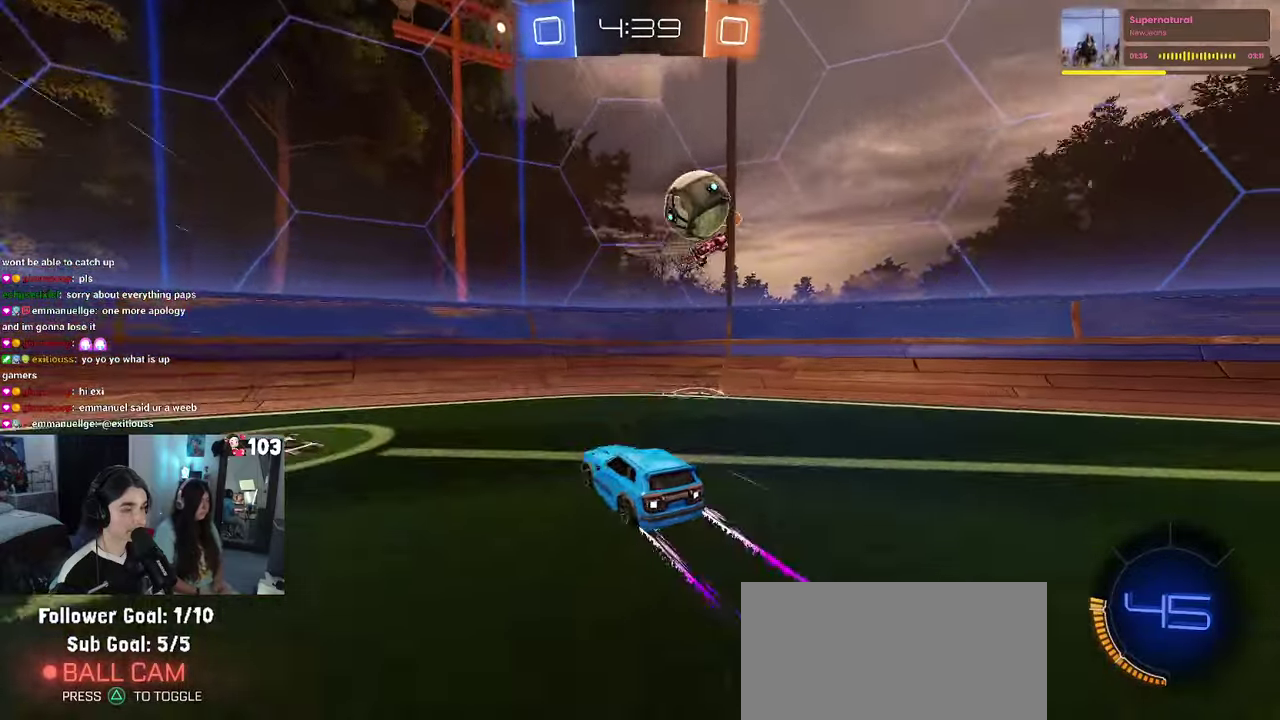
{"buttons": ["R2"], "left_stick": "right", "right_stick": "center", "events": [[17, "L2", "down"], [33, "R2", "up"], [33, "left_stick", "right"], [267, "R2", "down"], [267, "SQUARE", "down"], [383, "L2", "up"], [400, "SQUARE", "up"]]}
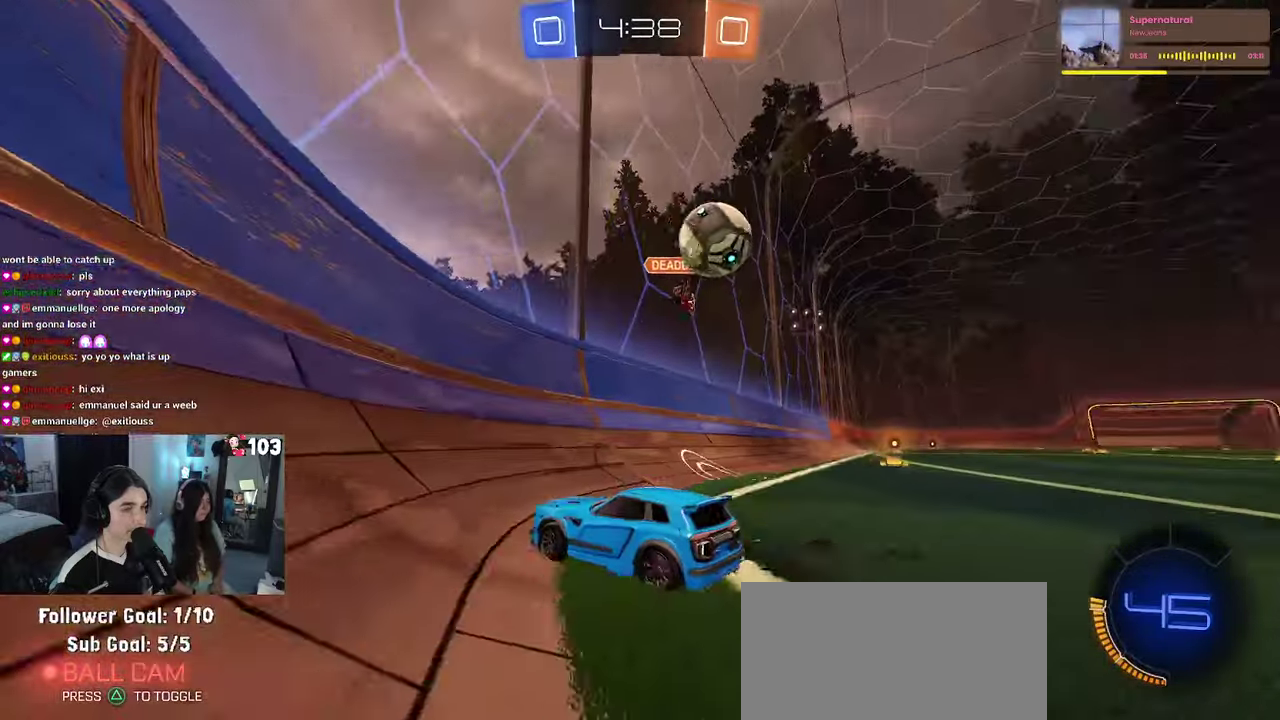
{"buttons": ["R2"], "left_stick": "right", "right_stick": "center", "events": []}
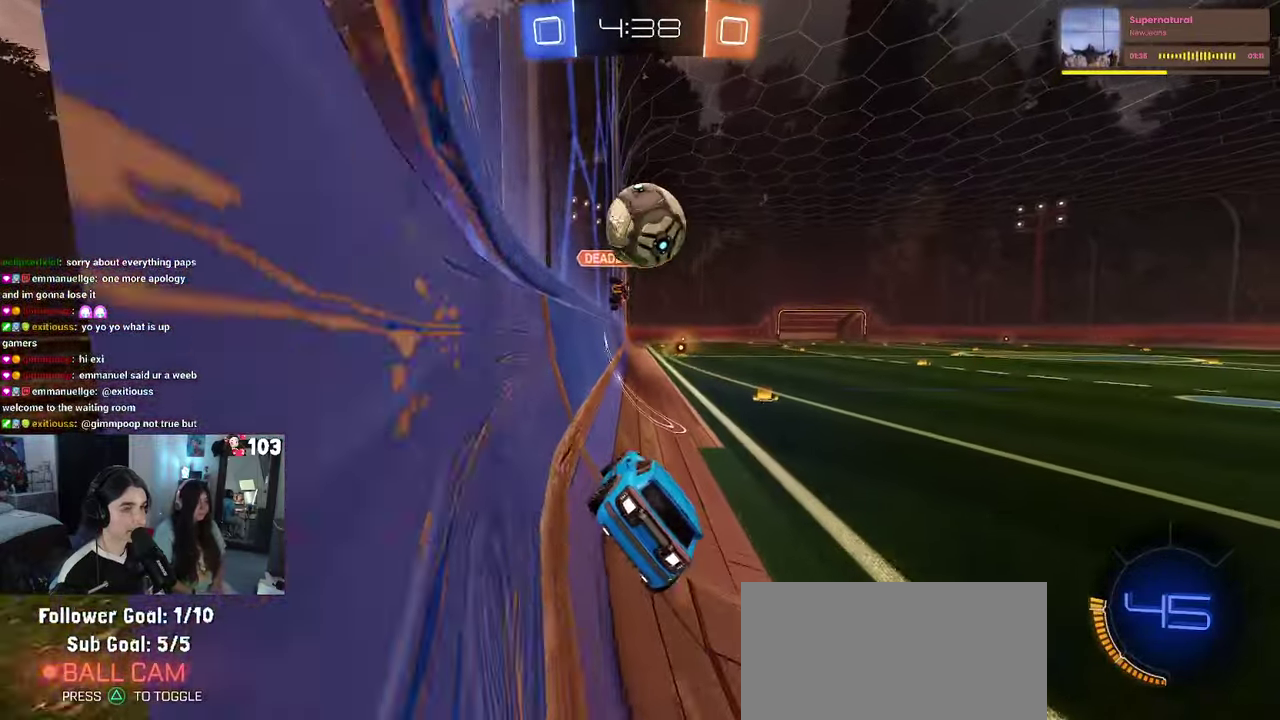
{"buttons": ["R2"], "left_stick": "center", "right_stick": "center", "events": [[217, "left_stick", "center"]]}
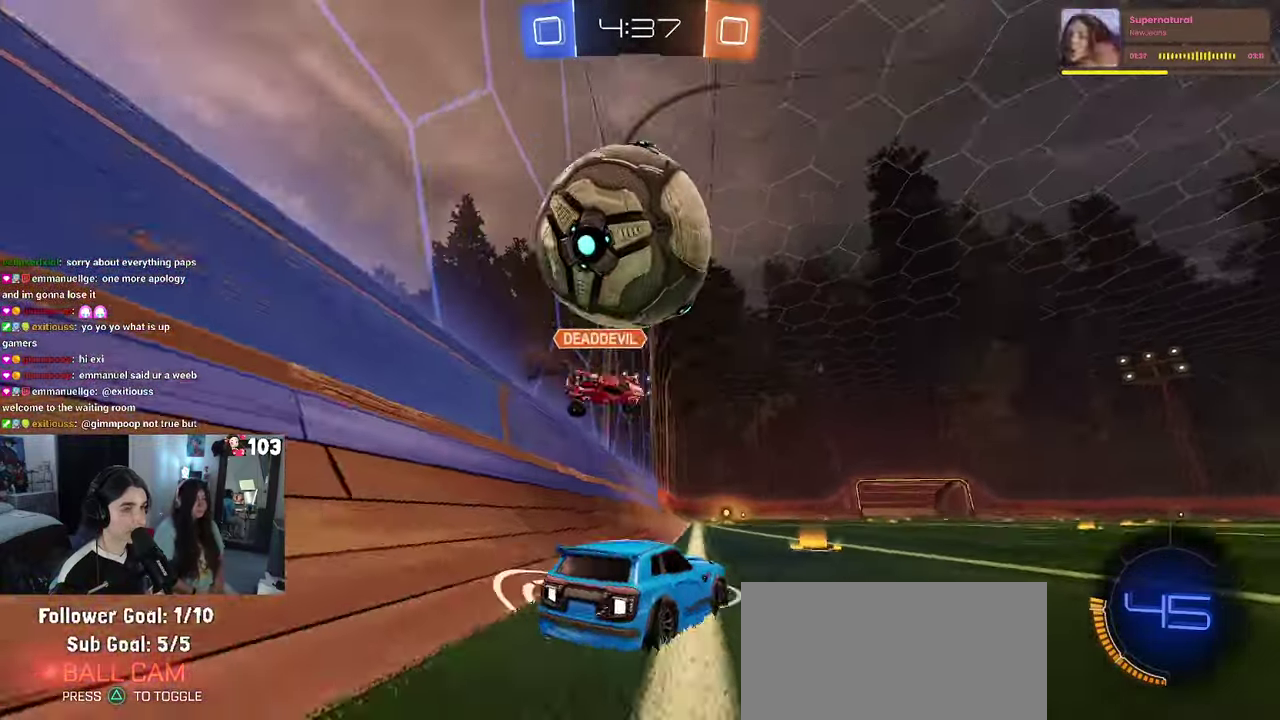
{"buttons": ["R2"], "left_stick": "right", "right_stick": "center", "events": [[33, "R2", "up"], [33, "left_stick", "up"], [50, "L2", "down"], [133, "left_stick", "right"], [183, "R2", "down"], [217, "L2", "up"], [250, "SQUARE", "down"], [383, "SQUARE", "up"]]}
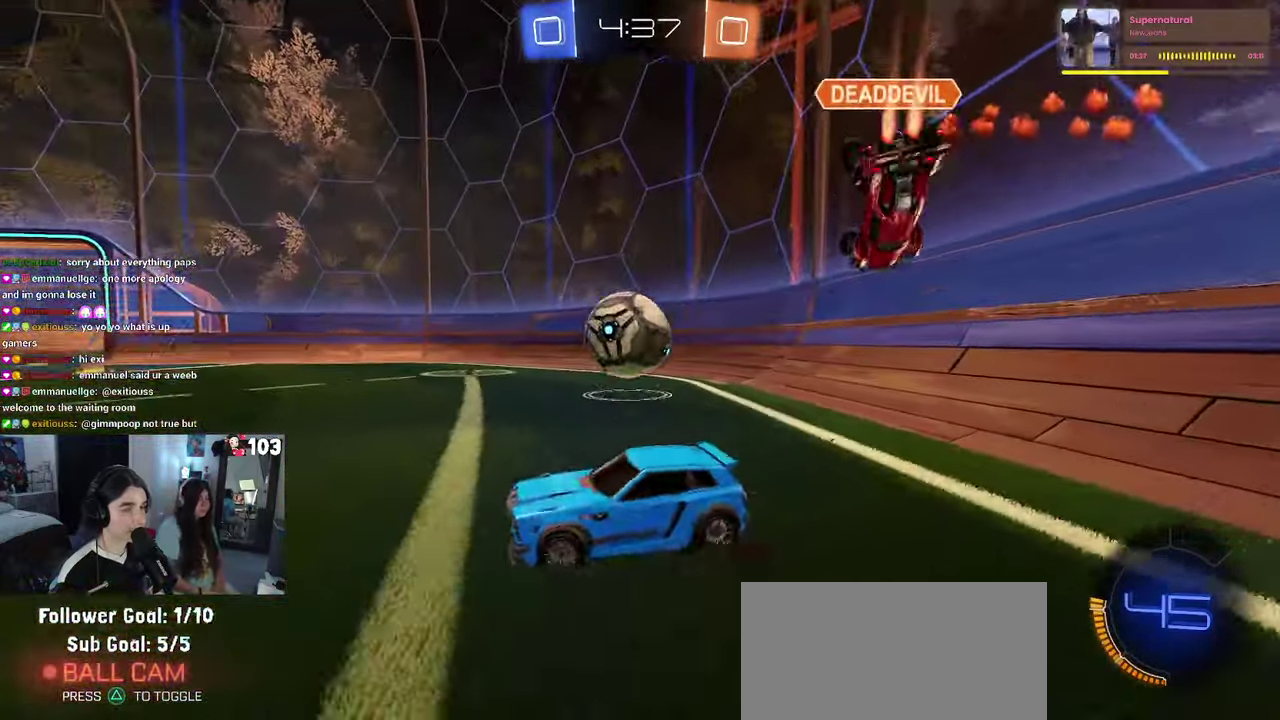
{"buttons": ["R1", "R2"], "left_stick": "right", "right_stick": "center", "events": [[467, "R1", "down"]]}
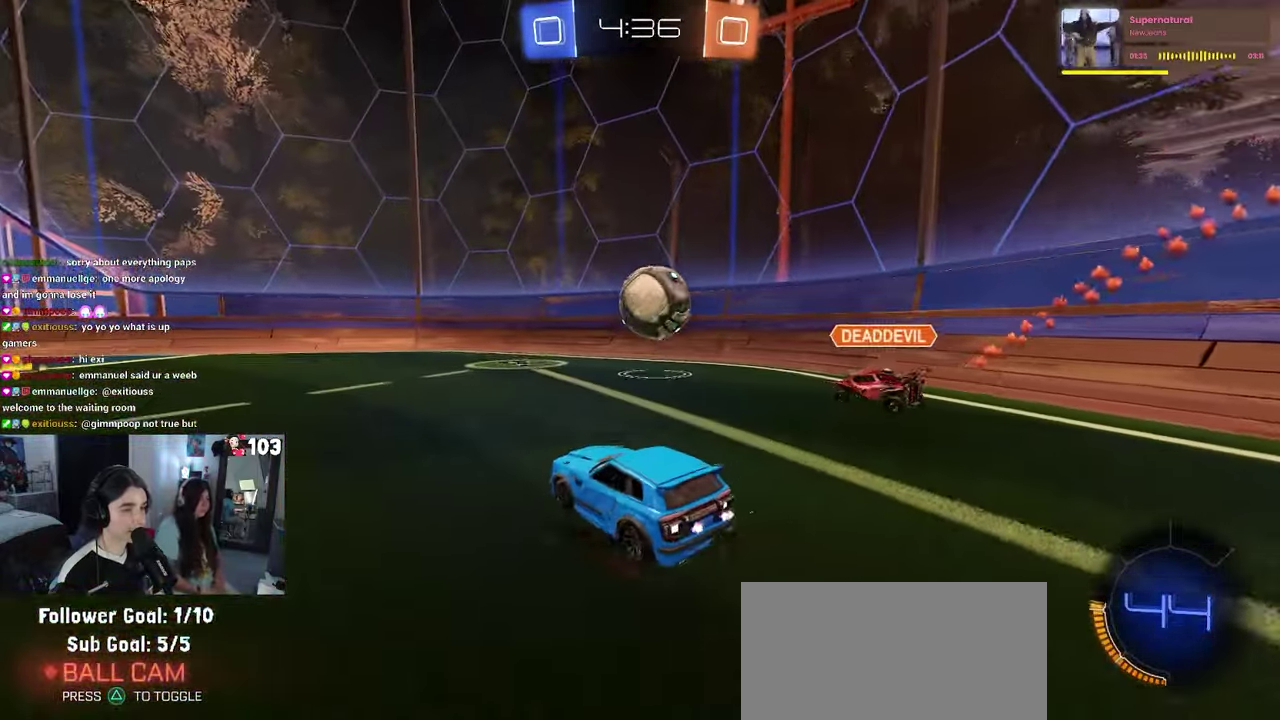
{"buttons": ["R1", "R2"], "left_stick": "right", "right_stick": "center", "events": [[167, "left_stick", "center"], [450, "left_stick", "right"]]}
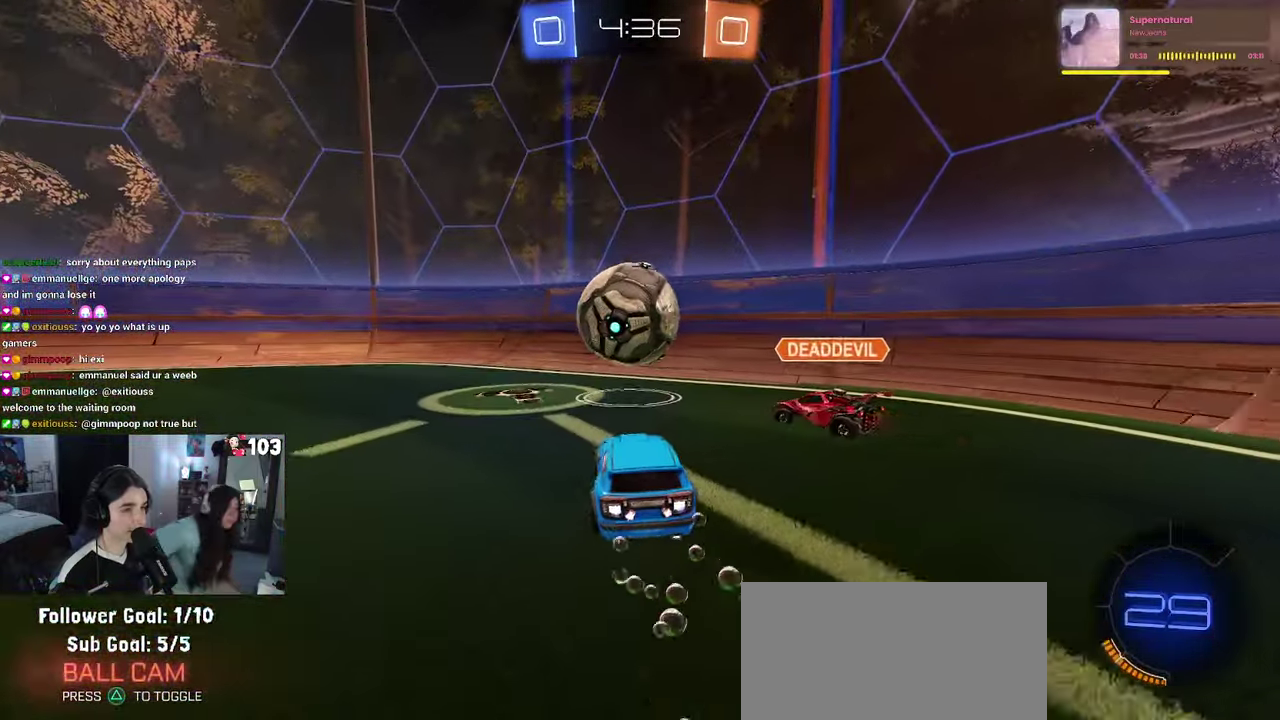
{"buttons": ["R2"], "left_stick": "center", "right_stick": "center", "events": [[17, "left_stick", "center"], [250, "R1", "up"], [317, "left_stick", "left"], [400, "left_stick", "center"]]}
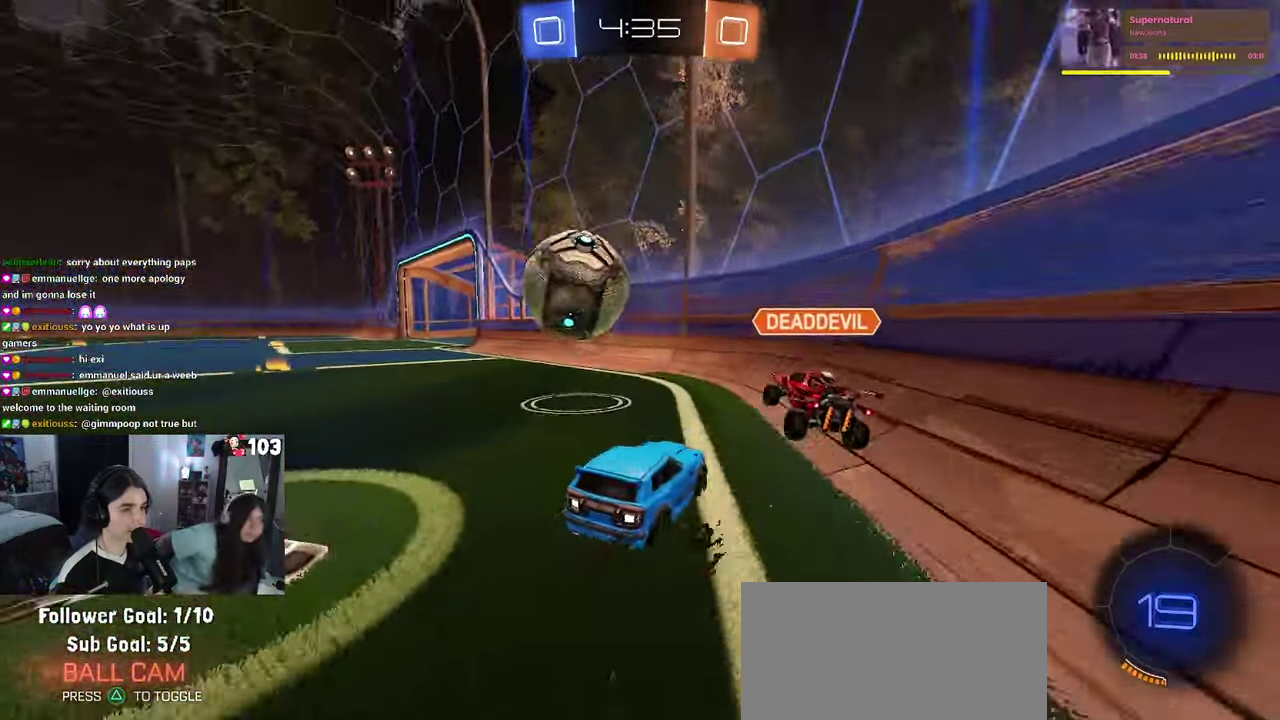
{"buttons": ["TRIANGLE", "R1", "R2"], "left_stick": "left", "right_stick": "center", "events": [[117, "left_stick", "left"], [133, "SQUARE", "down"], [233, "SQUARE", "up"], [383, "R1", "down"], [433, "TRIANGLE", "down"]]}
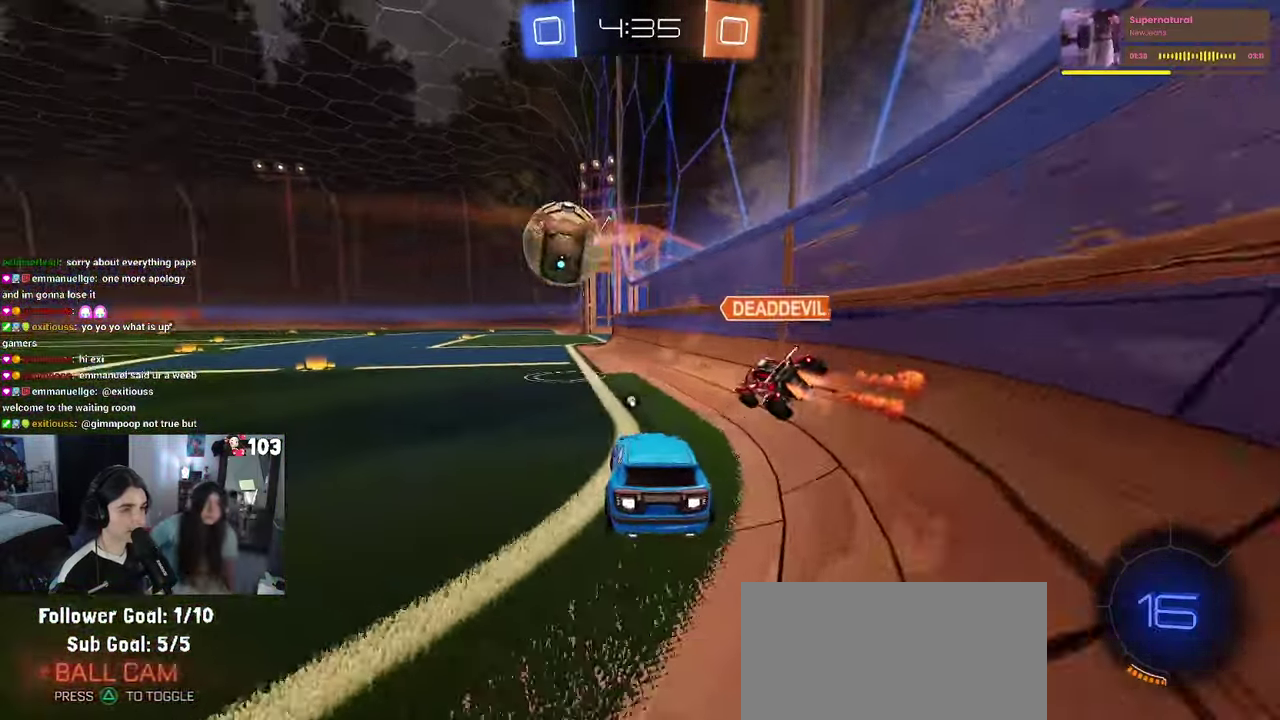
{"buttons": ["R1", "R2"], "left_stick": "center", "right_stick": "center", "events": [[50, "TRIANGLE", "up"], [267, "left_stick", "center"]]}
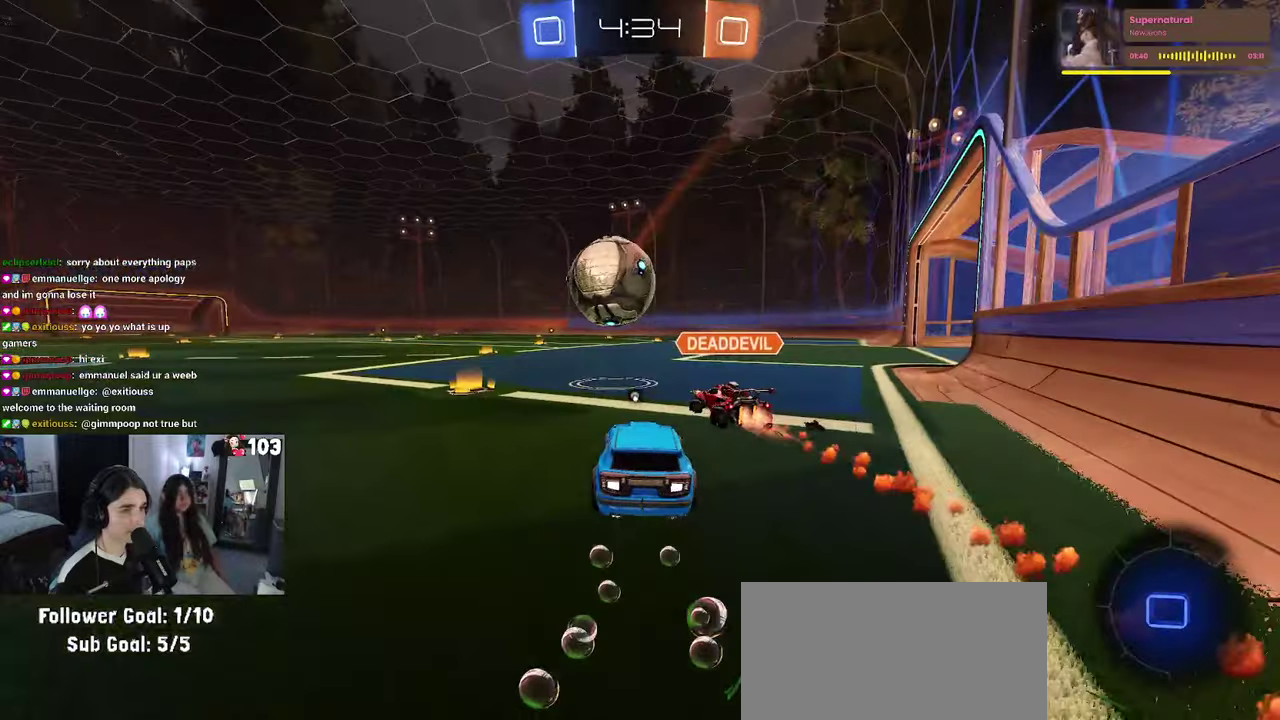
{"buttons": ["R2"], "left_stick": "center", "right_stick": "center", "events": [[300, "left_stick", "left"], [384, "left_stick", "center"], [417, "R1", "up"]]}
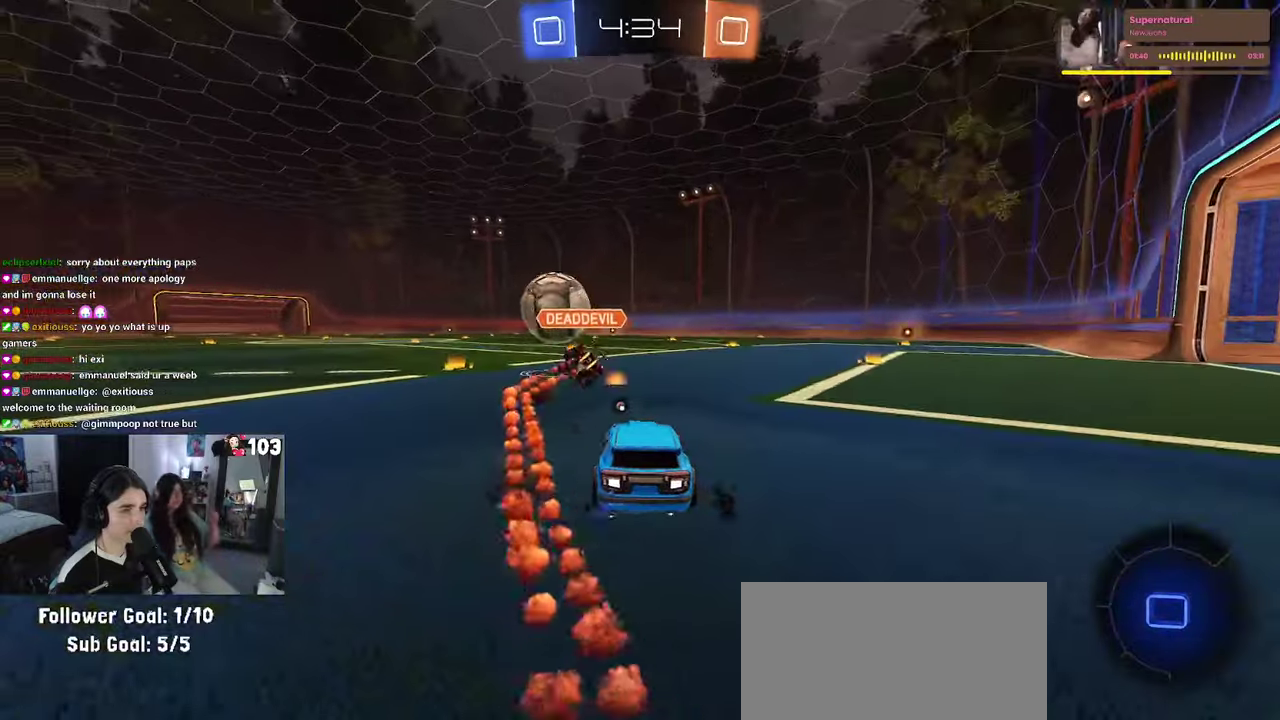
{"buttons": ["SQUARE", "R2"], "left_stick": "down", "right_stick": "center"}
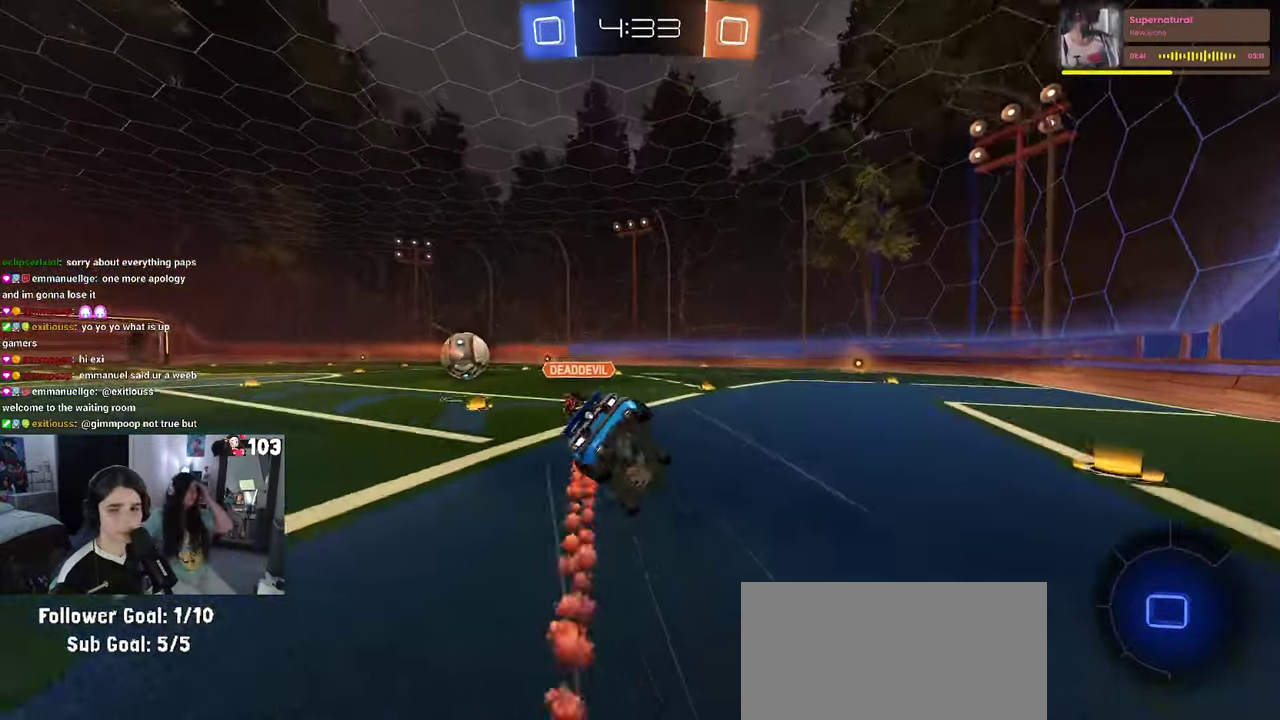
{"buttons": ["SQUARE", "R2"], "left_stick": "down-left", "right_stick": "center"}
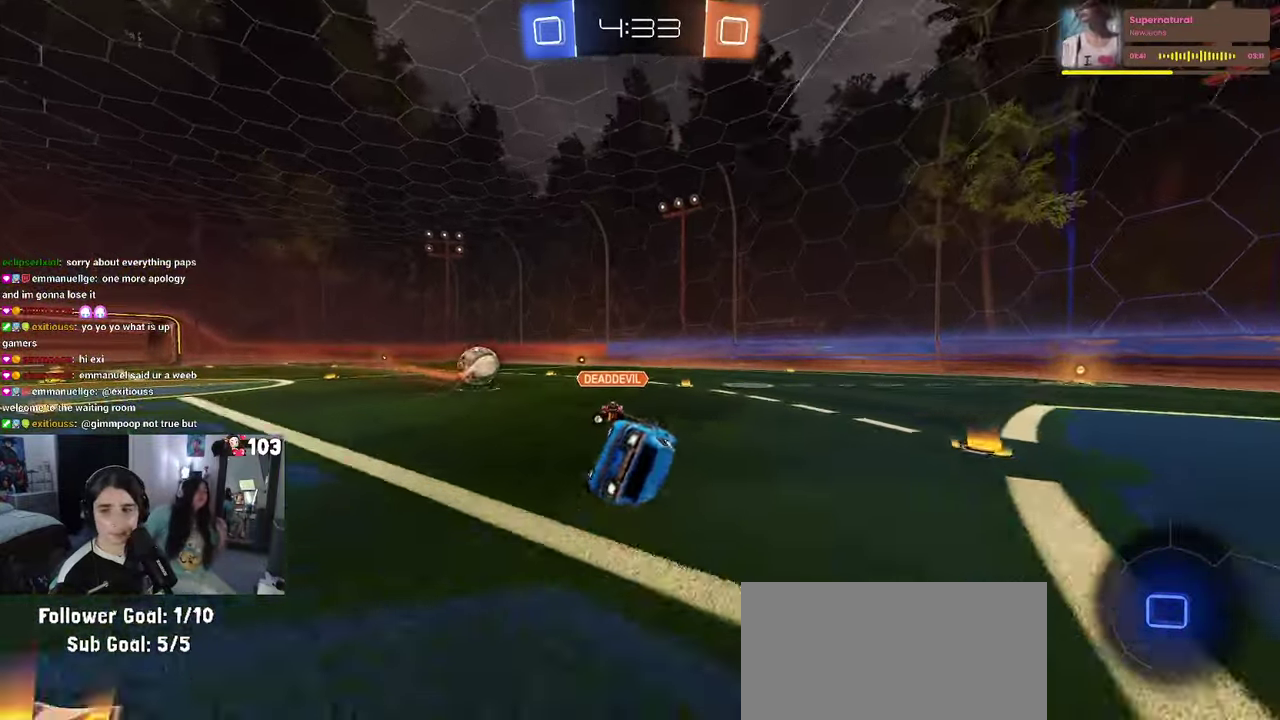
{"buttons": ["TRIANGLE", "R2"], "left_stick": "right", "right_stick": "center"}
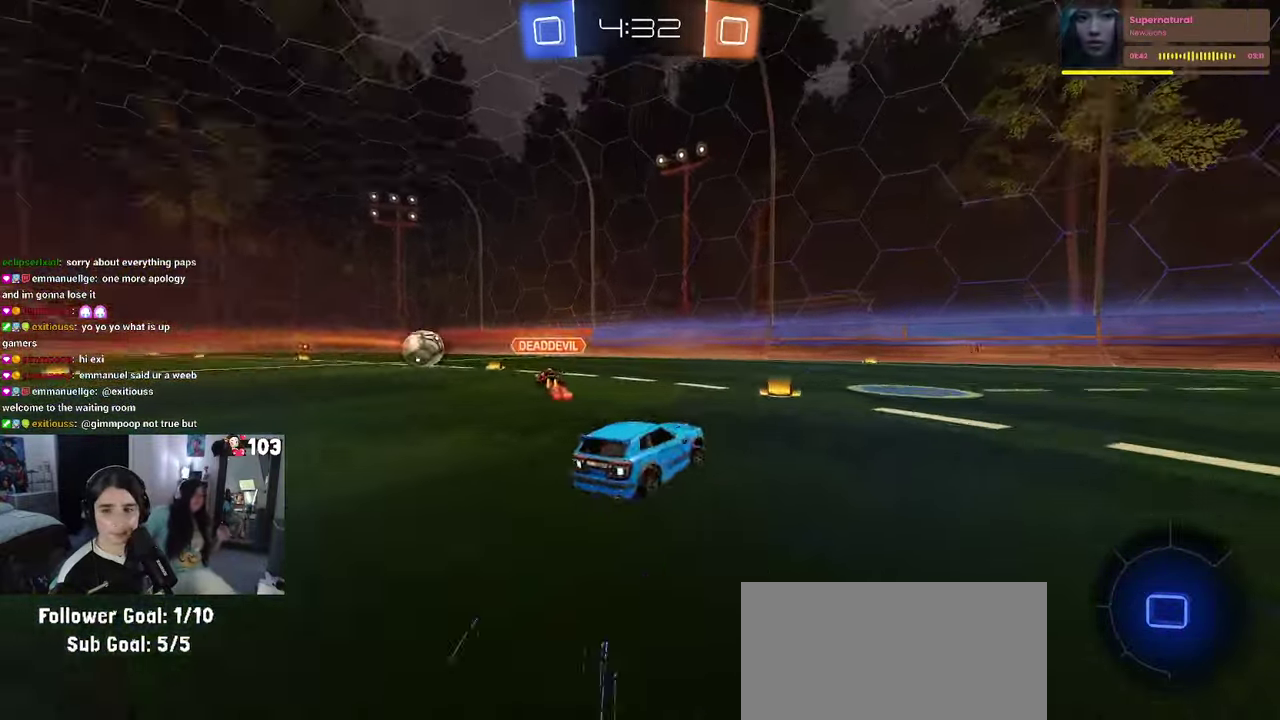
{"buttons": ["TRIANGLE", "R2"], "left_stick": "right", "right_stick": "center", "events": [[117, "TRIANGLE", "up"], [417, "TRIANGLE", "down"]]}
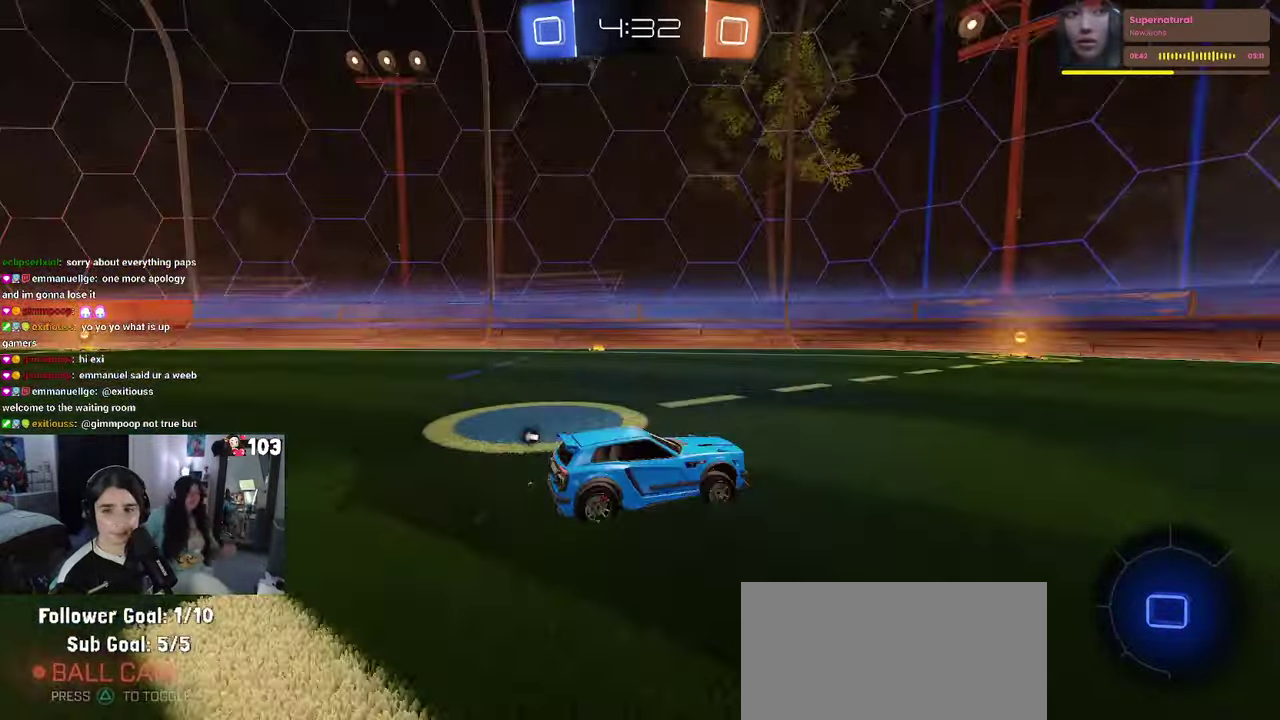
{"buttons": ["R2"], "left_stick": "center", "right_stick": "center", "events": [[50, "TRIANGLE", "up"], [150, "left_stick", "center"]]}
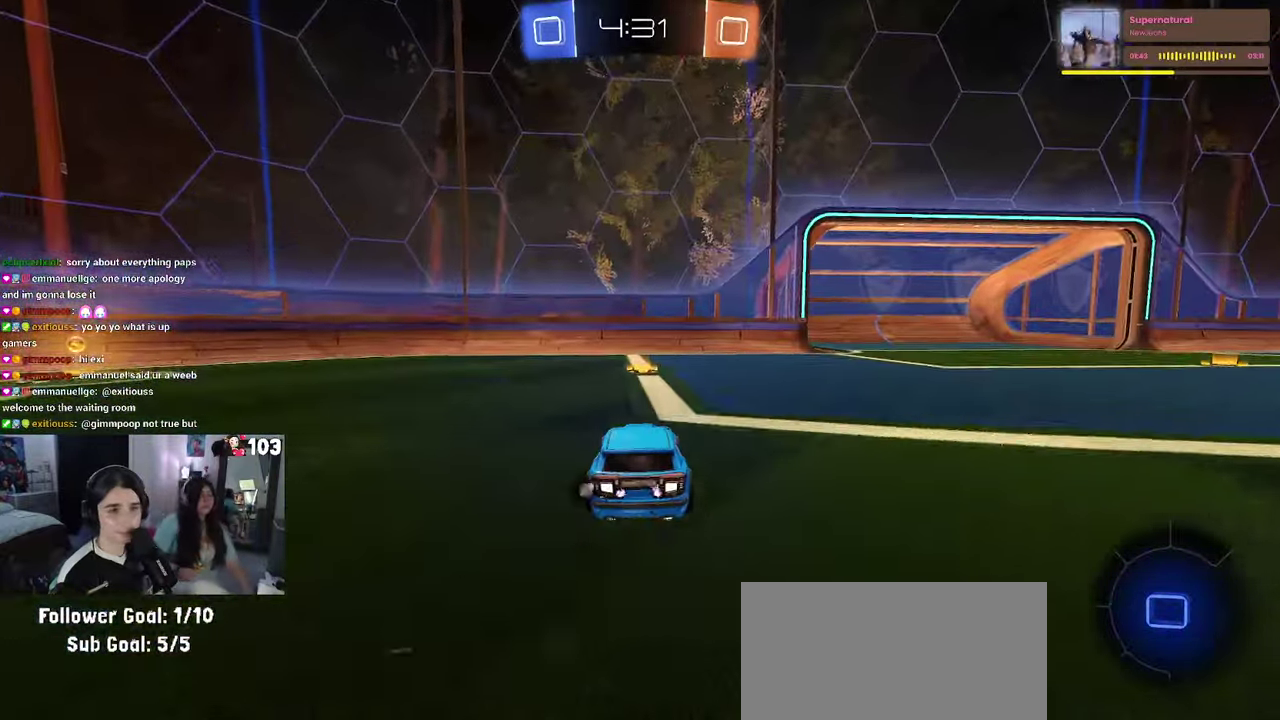
{"buttons": ["R2"], "left_stick": "left", "right_stick": "center", "events": [[84, "TRIANGLE", "down"], [167, "TRIANGLE", "up"], [350, "left_stick", "left"]]}
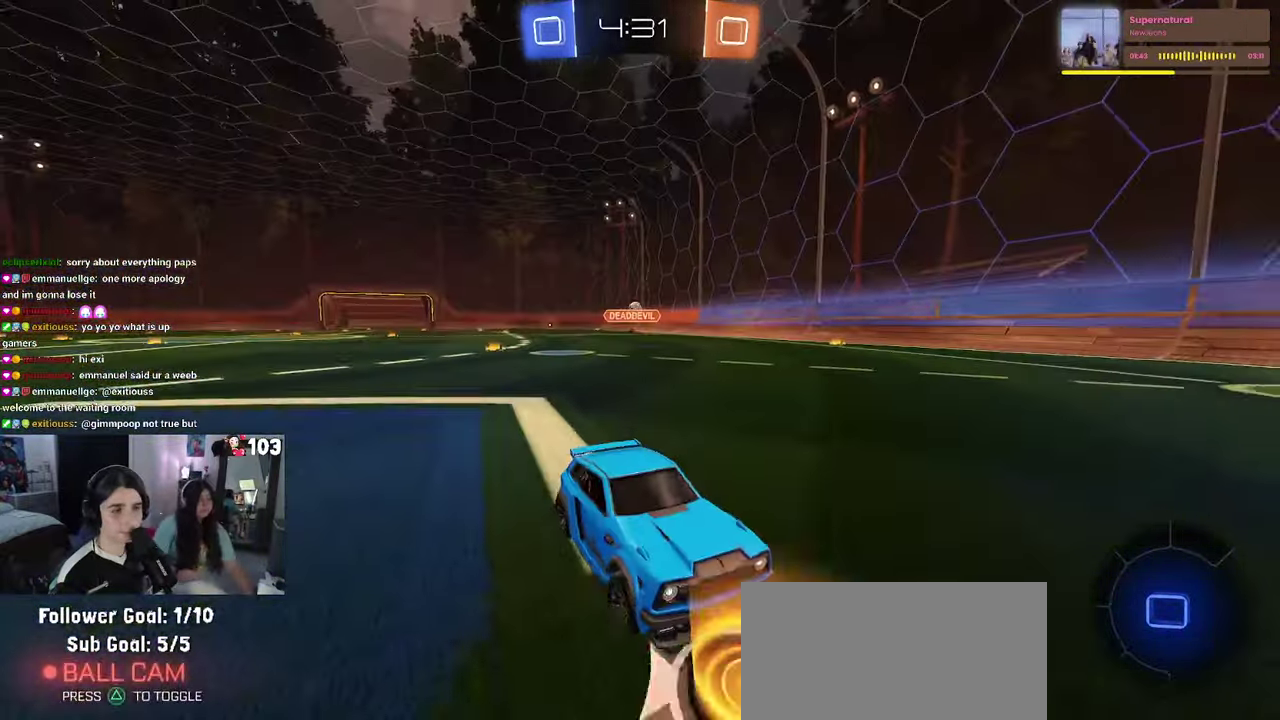
{"buttons": ["R1", "R2"], "left_stick": "left", "right_stick": "center", "events": [[234, "R1", "down"], [284, "SQUARE", "down"], [367, "SQUARE", "up"]]}
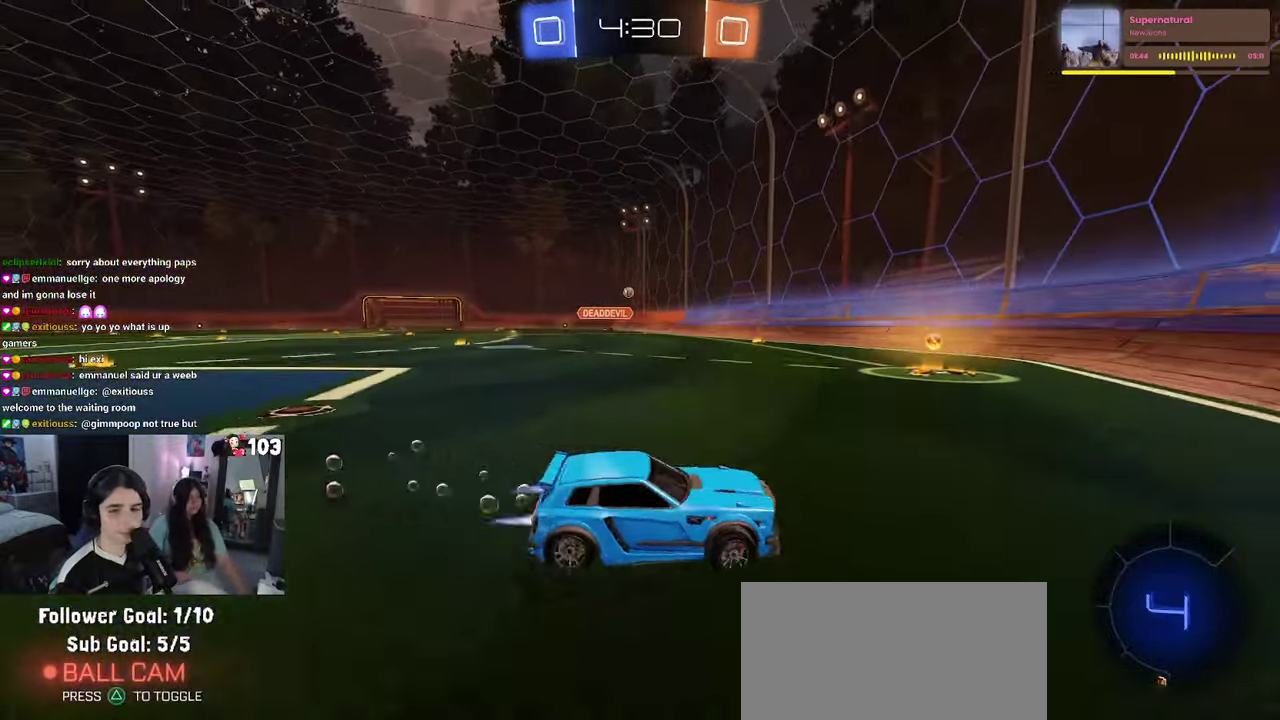
{"buttons": ["R2"], "left_stick": "left", "right_stick": "center", "events": [[134, "R1", "up"]]}